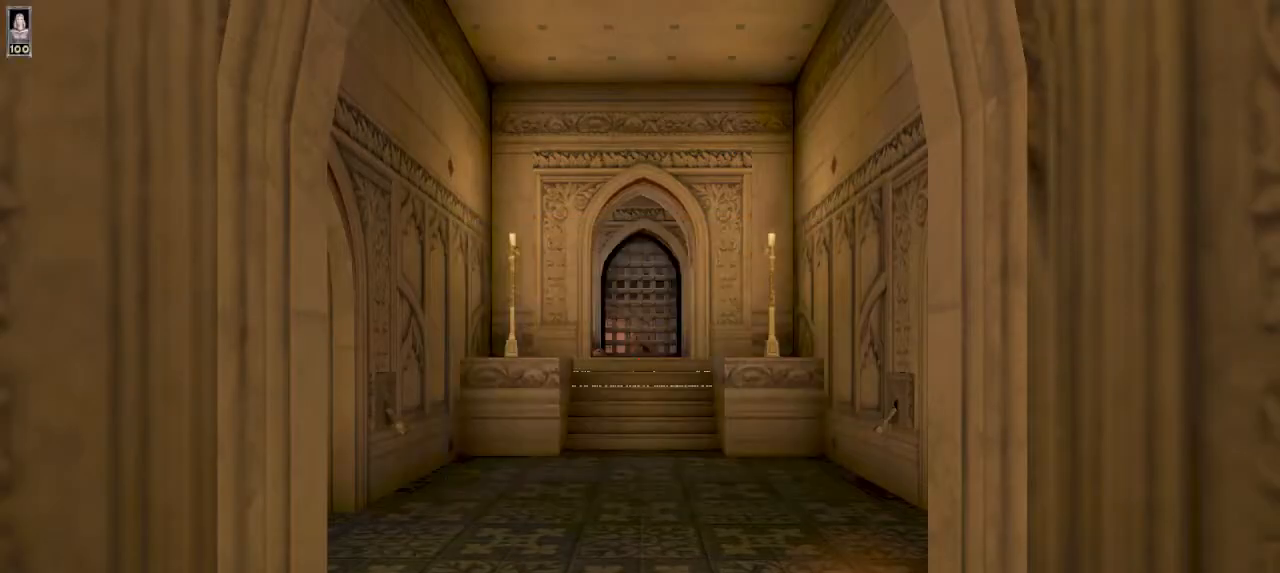
Gameplay with keyboard and mouse; each line is a JSON object with the keys and mouse buttons held at the frame after it. "events" lists presses ("down") and releases ("up") of "1", "2", "3", "4", "5", "6", "8", "a", "ctrl", "d", "e", "escape", "q", "r", "s", "space", "w", "mouse_left", "mouse_wheel" and "mouse_right" between this image and that frame as [ms after this image, input, new state], when the widget could be followed in between. "mouse_left", "mouse_wheel", "mouse_right" = the "left", "wheel", "right" buttons of the "mouse" list. No other keys are recorded. "wheel" means that the mouse wheel is clicked or scrolled. Mouse movement is not recorded.
{"keys": [], "mouse": [], "events": [[100, "w", "down"], [333, "w", "up"]]}
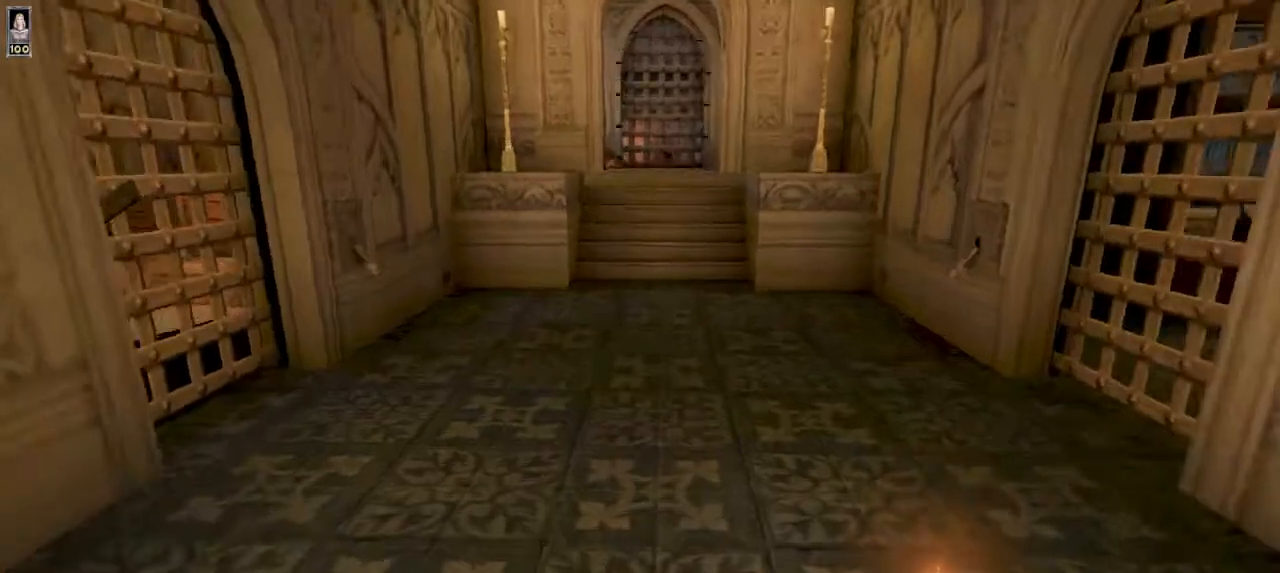
{"keys": ["w"], "mouse": [], "events": [[267, "w", "down"]]}
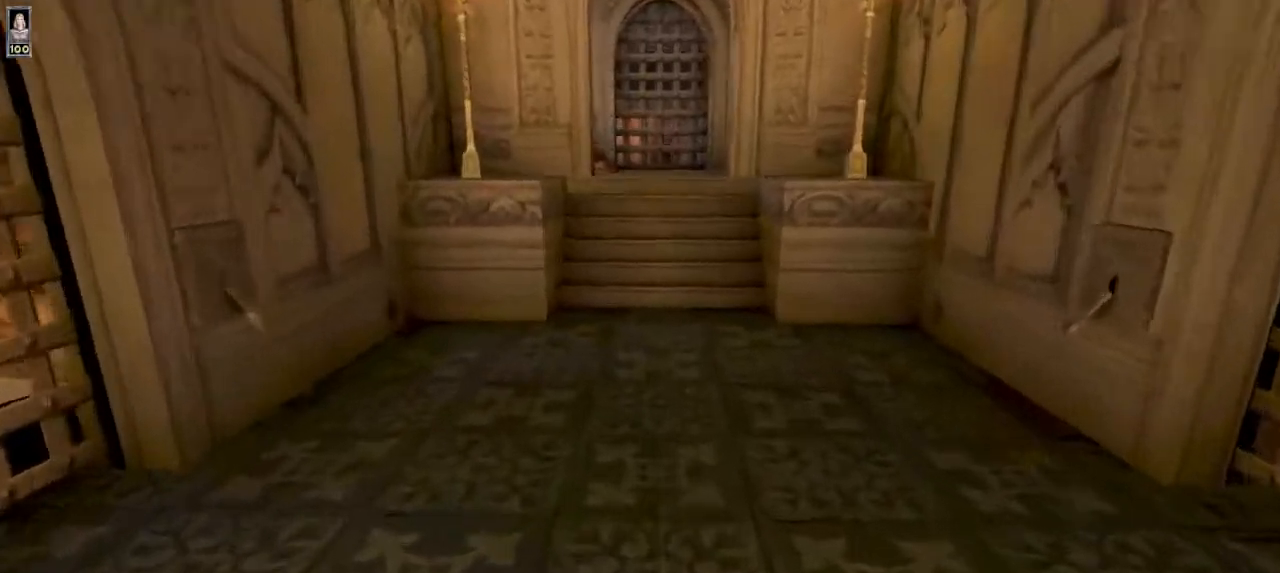
{"keys": ["w"], "mouse": [], "events": []}
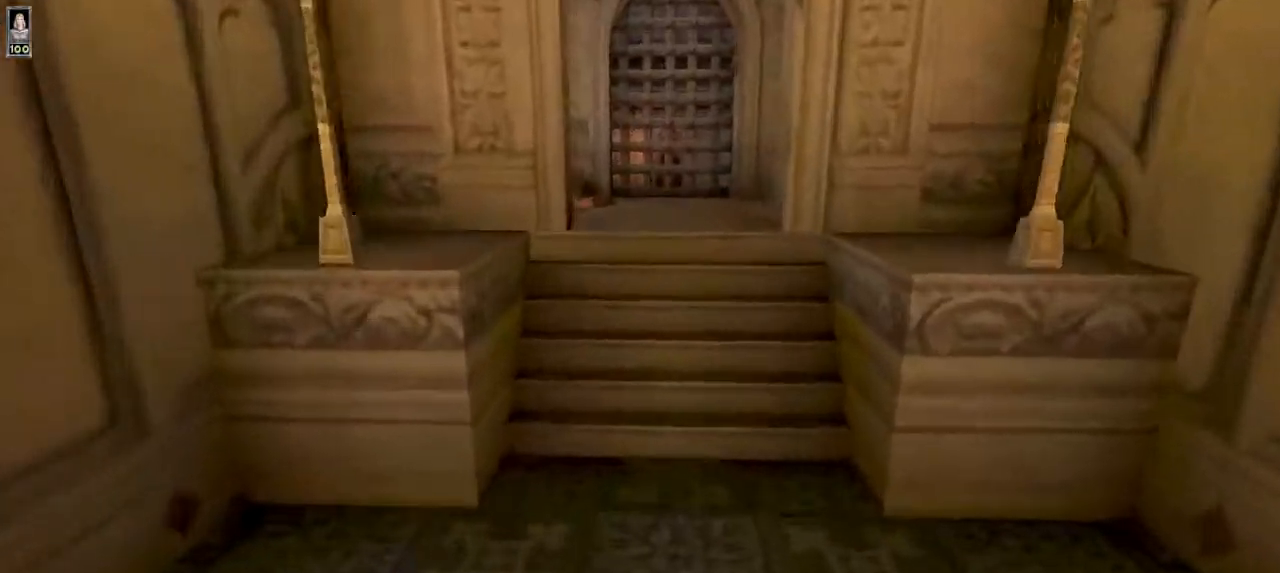
{"keys": ["w"], "mouse": [], "events": []}
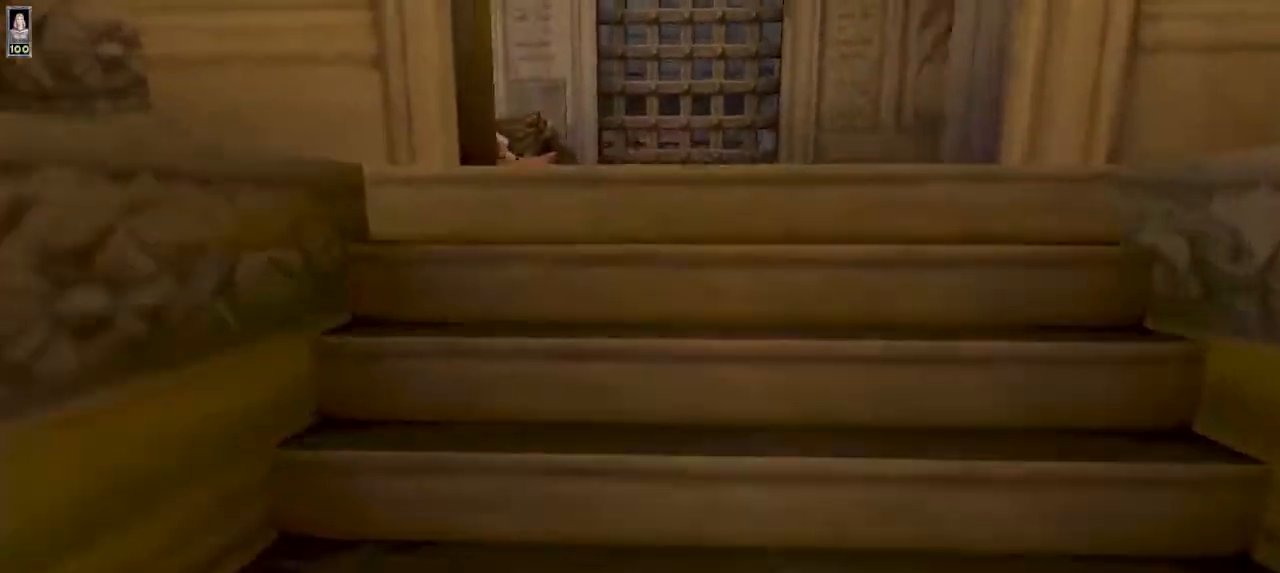
{"keys": ["w"], "mouse": [], "events": []}
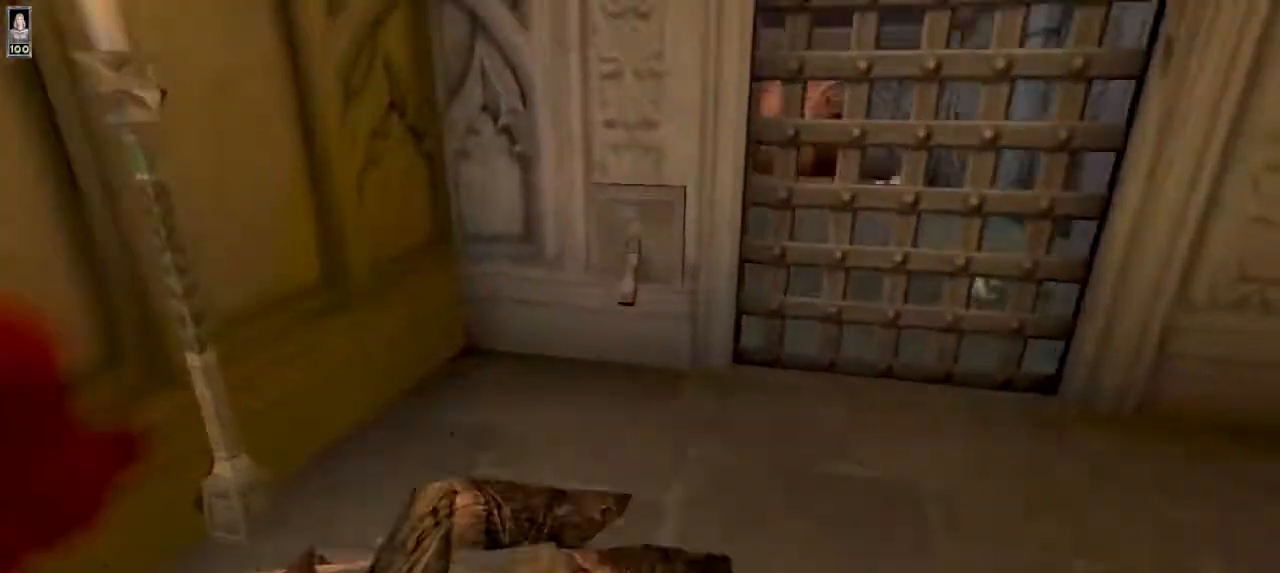
{"keys": ["d", "s"], "mouse": [], "events": [[200, "w", "up"], [467, "d", "down"], [500, "s", "down"]]}
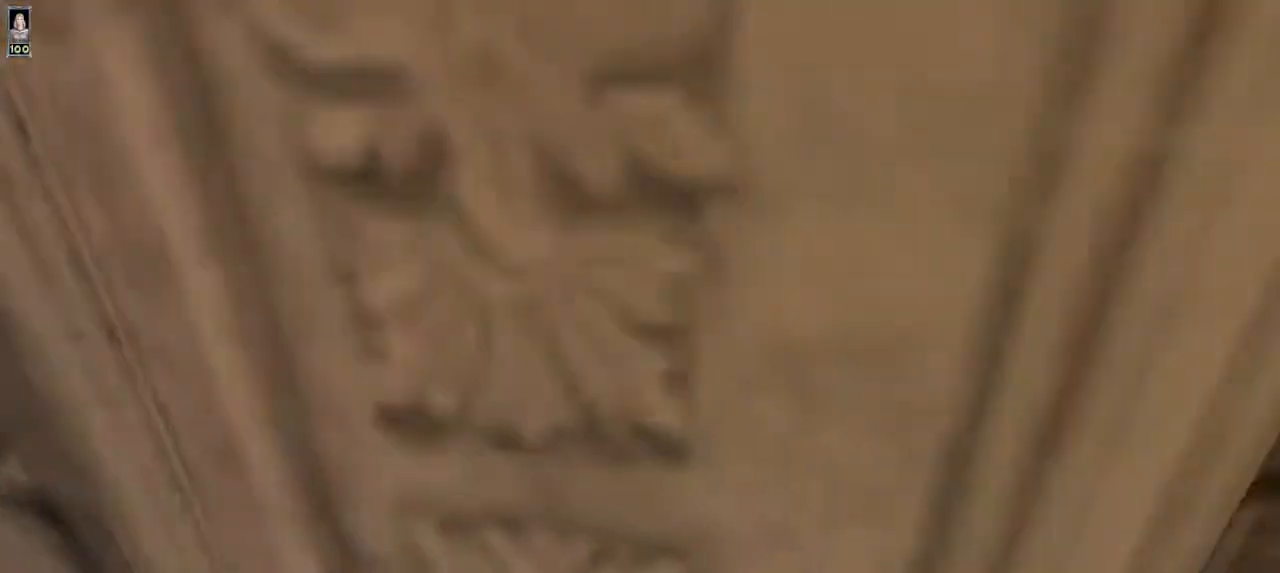
{"keys": [], "mouse": [], "events": [[267, "d", "up"], [467, "s", "up"]]}
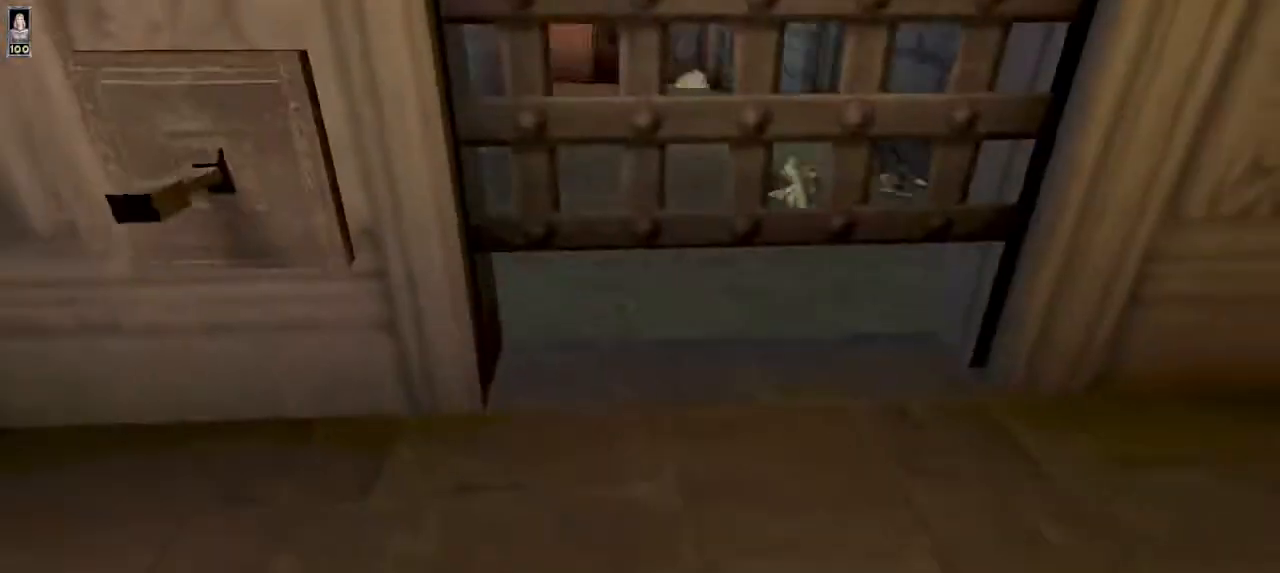
{"keys": ["w"], "mouse": [], "events": [[167, "w", "down"]]}
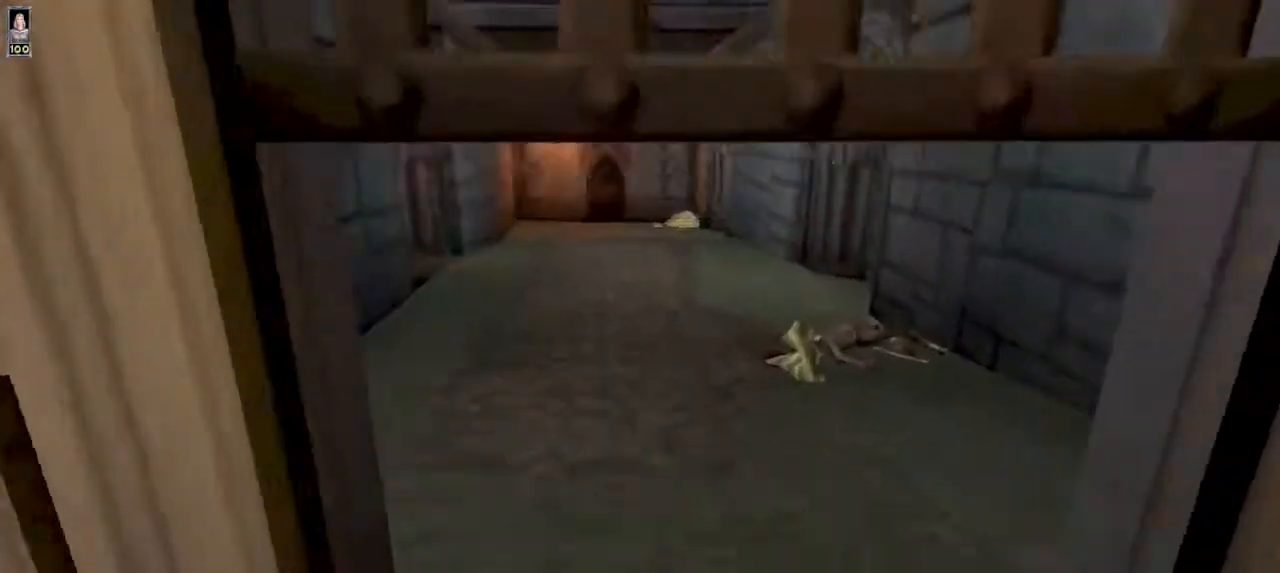
{"keys": ["w"], "mouse": [], "events": []}
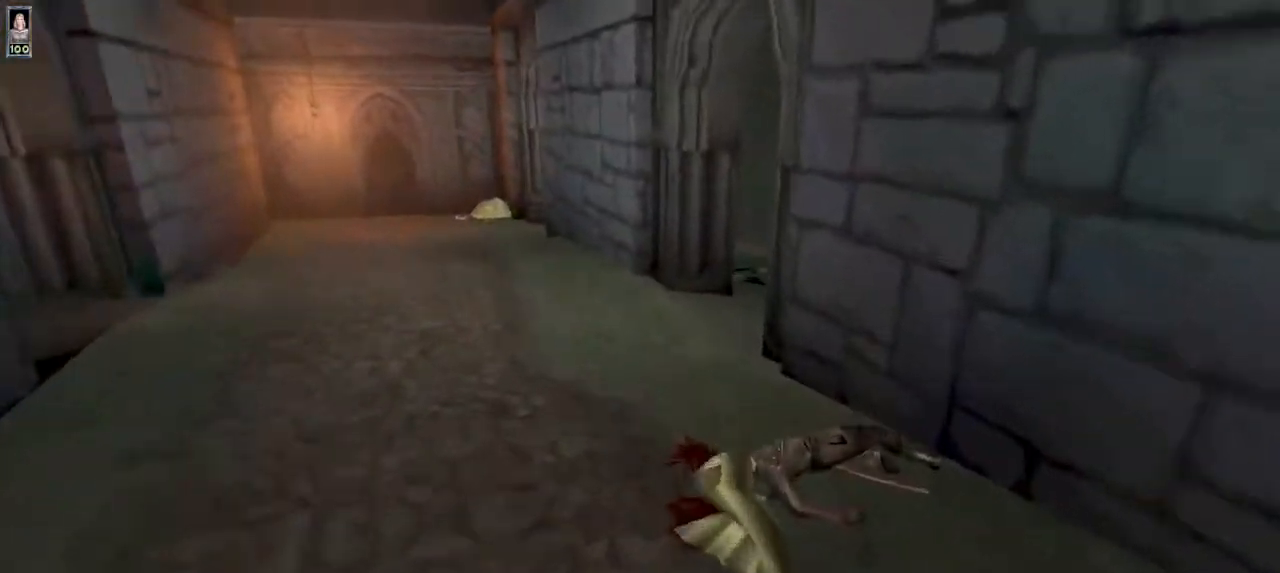
{"keys": ["w"], "mouse": [], "events": []}
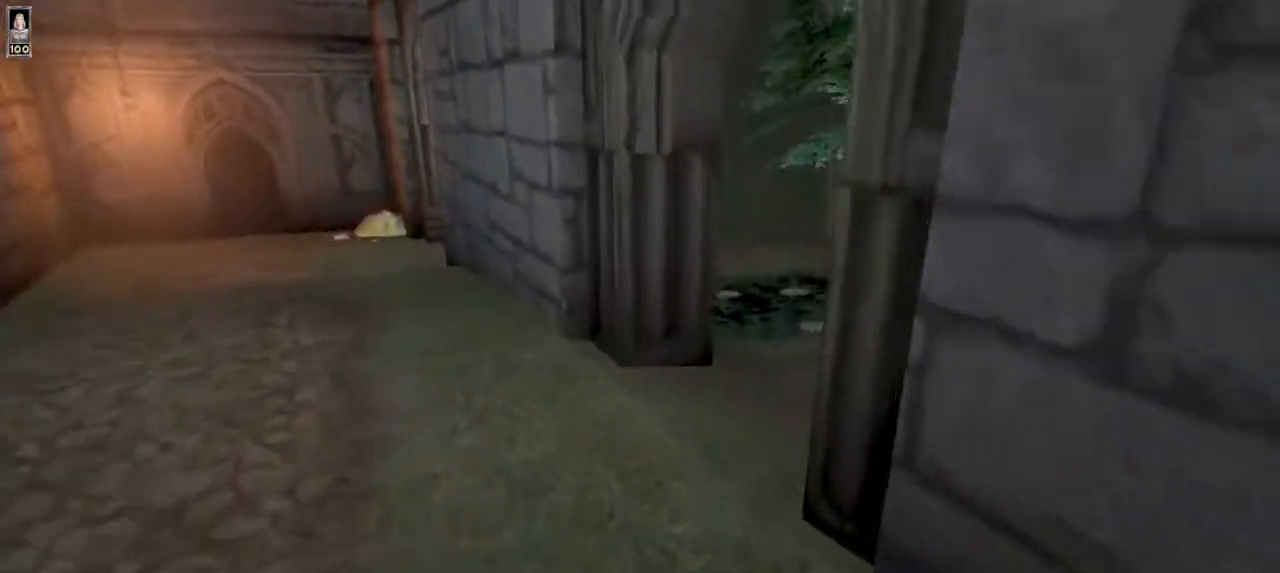
{"keys": ["w"], "mouse": [], "events": [[100, "1", "down"], [133, "1", "up"]]}
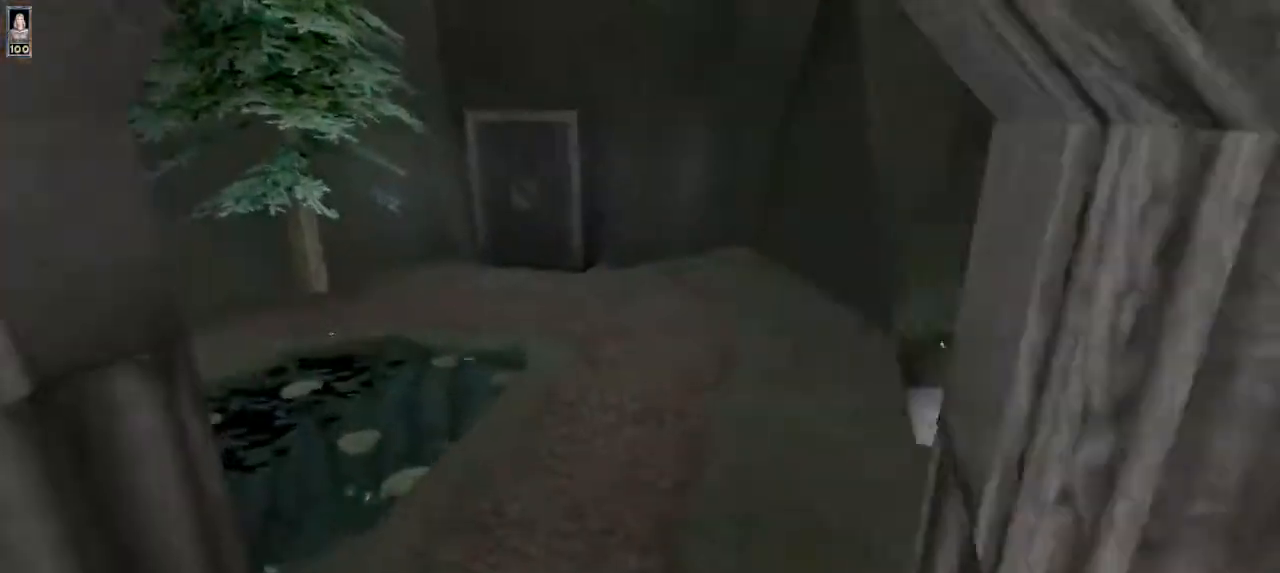
{"keys": ["w"], "mouse": [], "events": []}
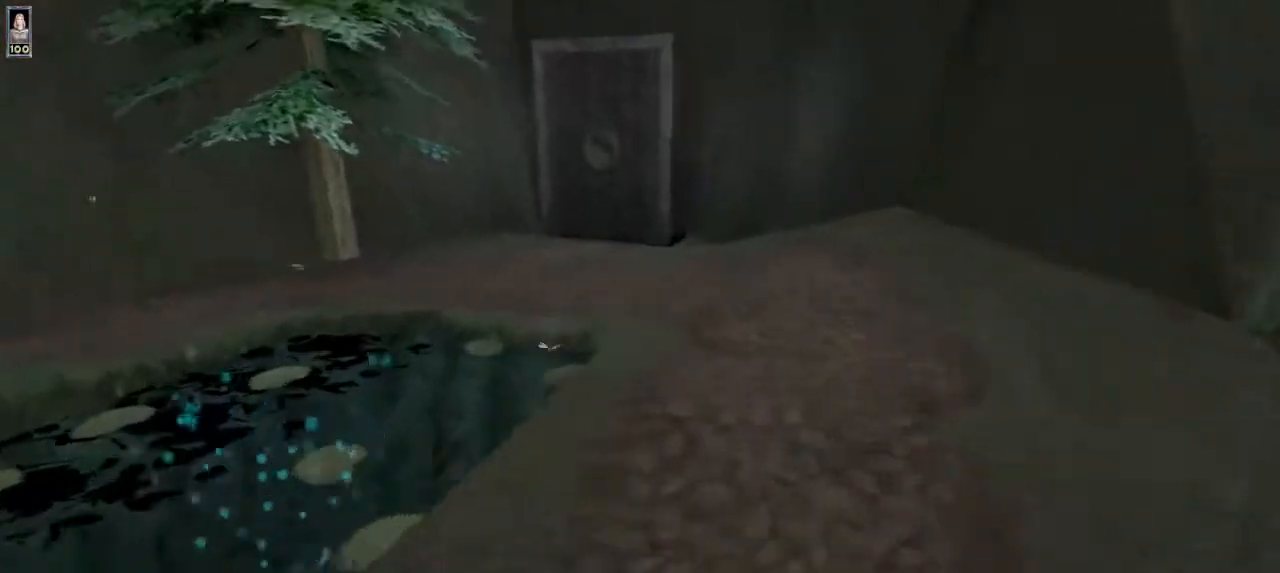
{"keys": ["w"], "mouse": [], "events": []}
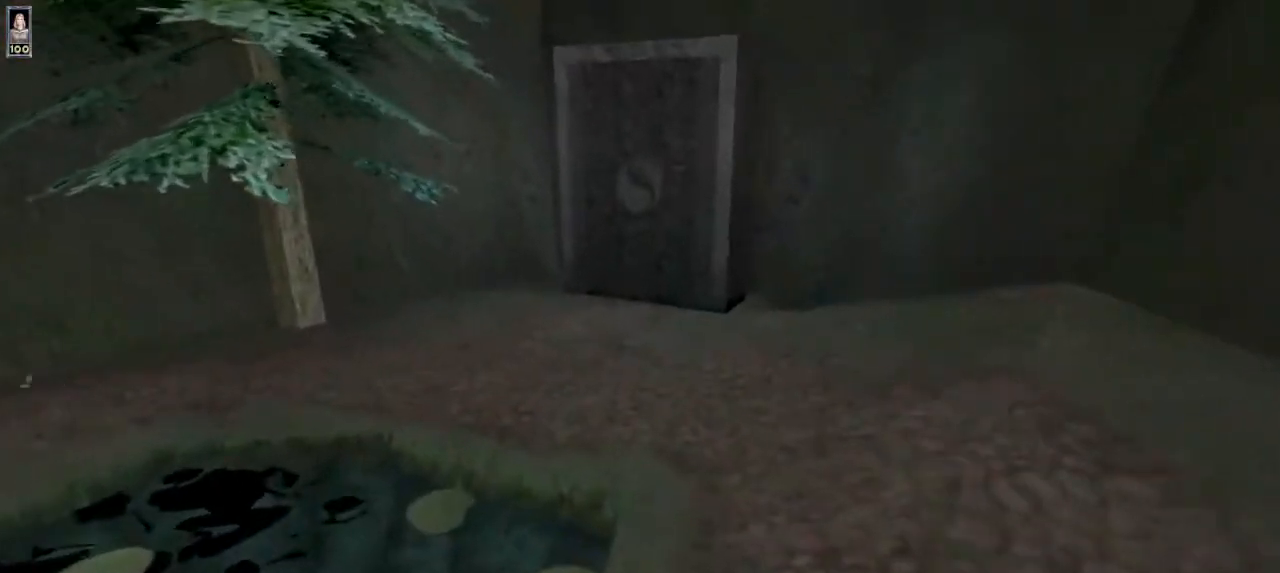
{"keys": ["a", "w"], "mouse": [], "events": [[433, "a", "down"]]}
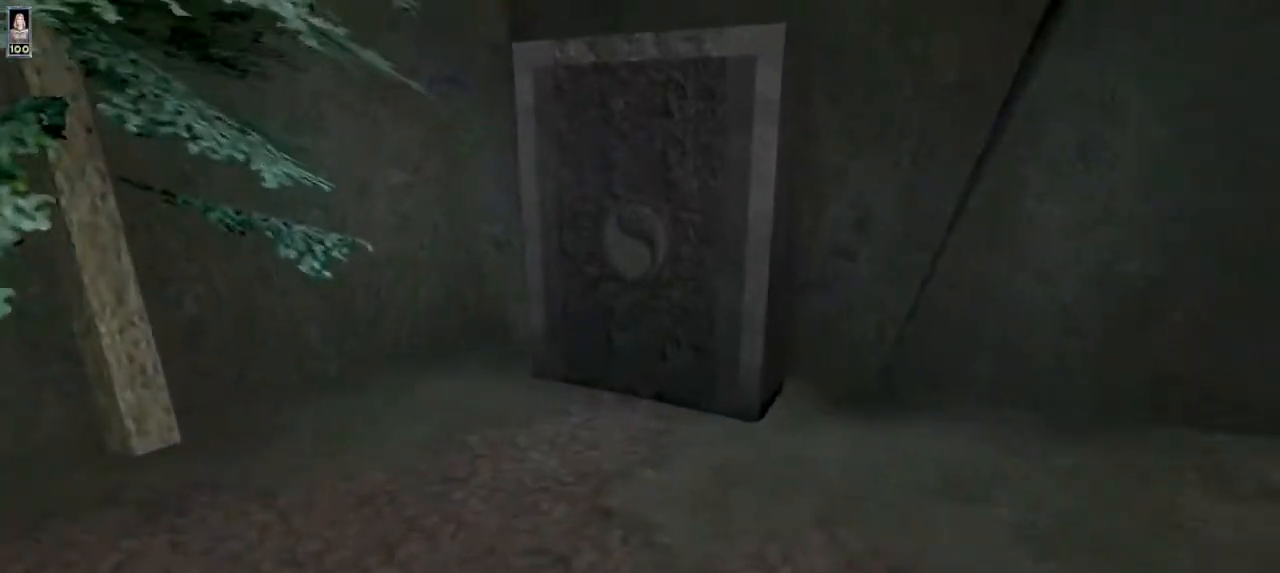
{"keys": ["w"], "mouse": [], "events": [[33, "a", "up"]]}
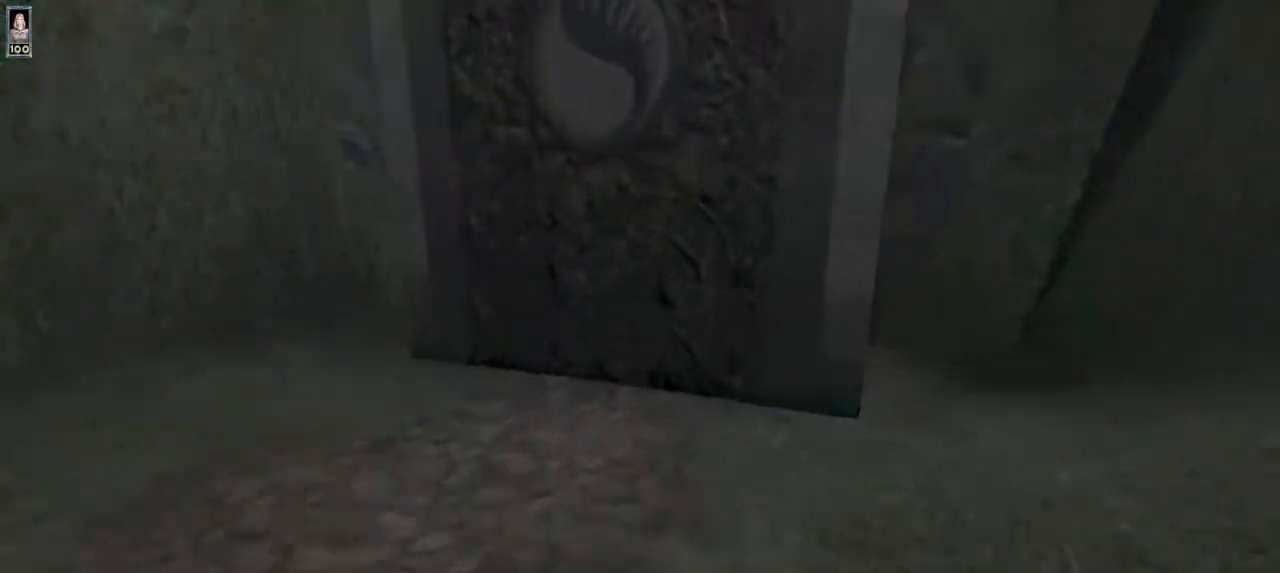
{"keys": ["w"], "mouse": [], "events": []}
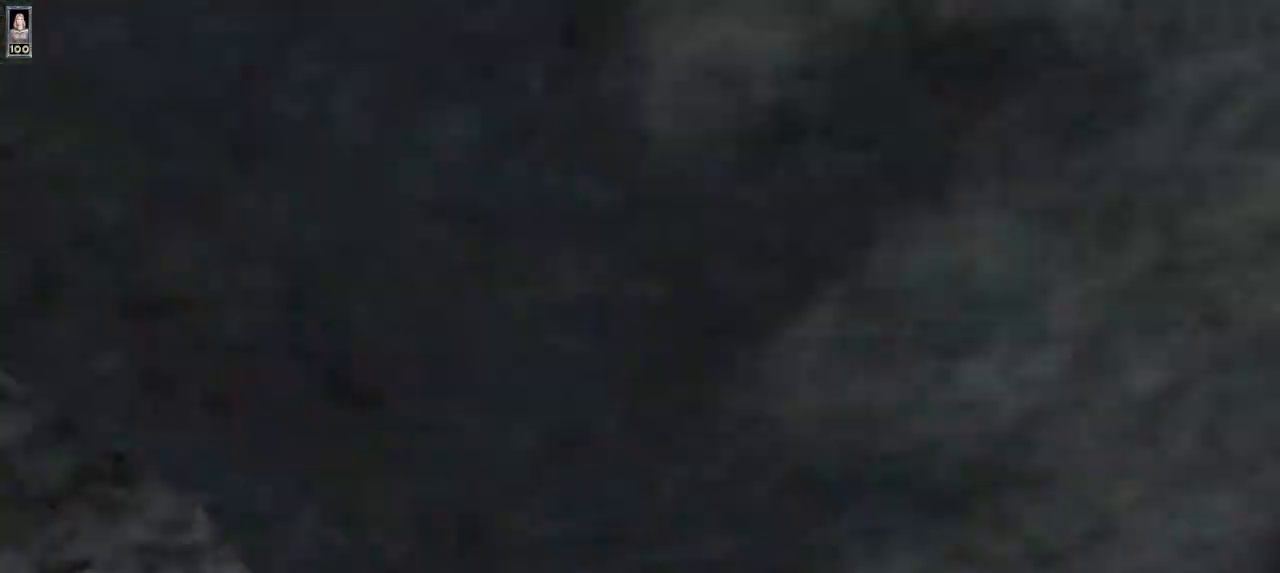
{"keys": ["w"], "mouse": [], "events": []}
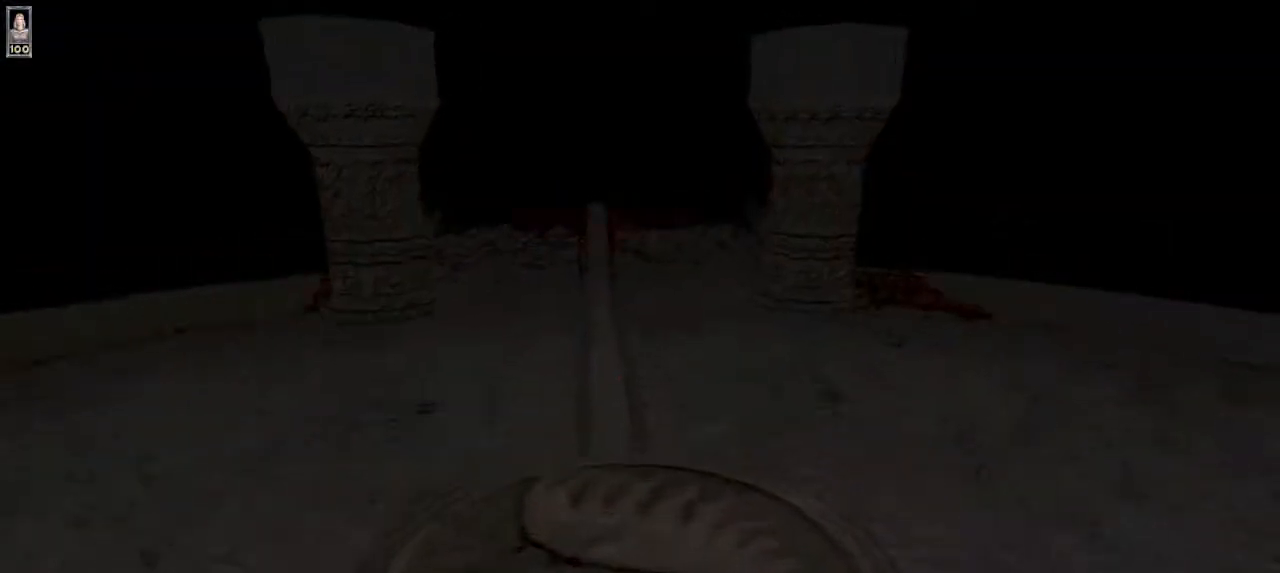
{"keys": ["w"], "mouse": [], "events": []}
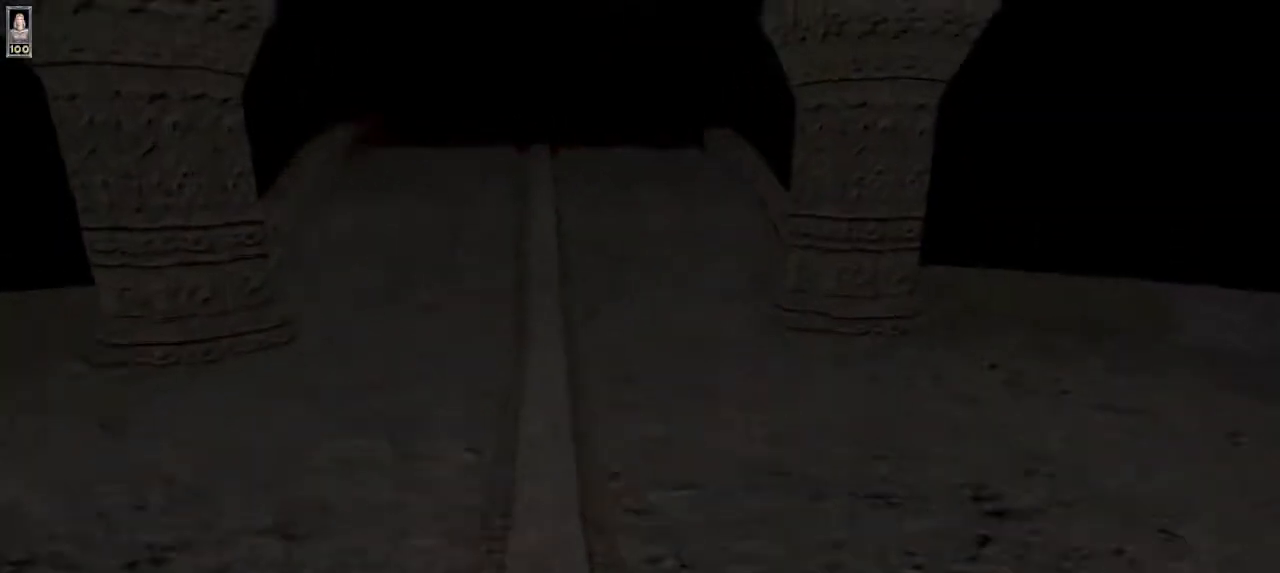
{"keys": ["w"], "mouse": [], "events": []}
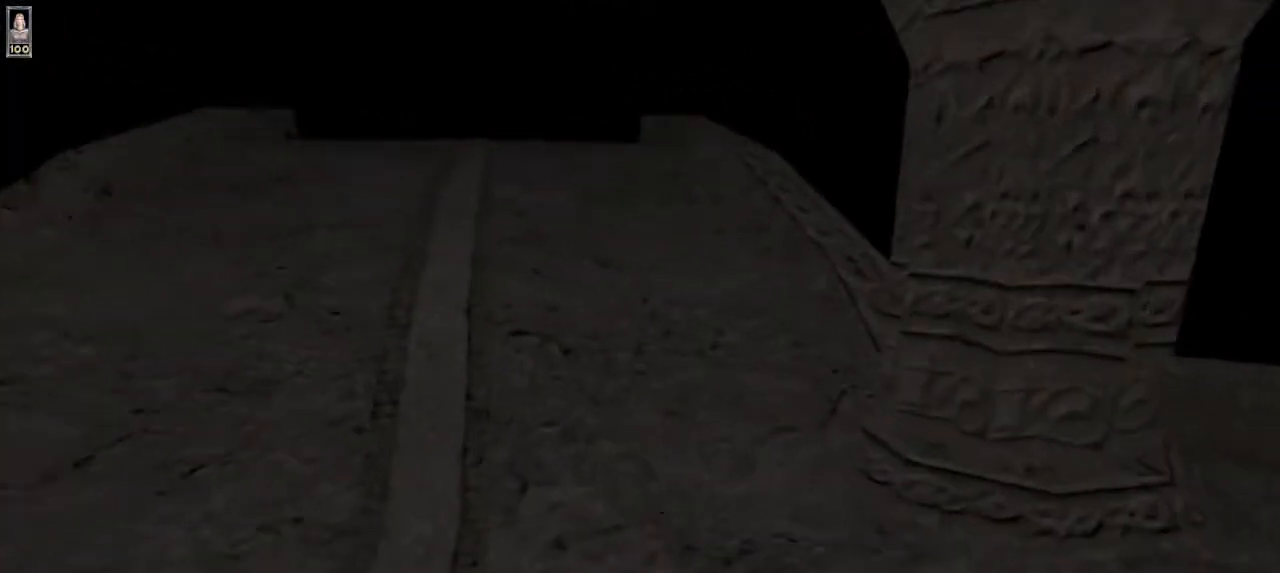
{"keys": ["w"], "mouse": [], "events": []}
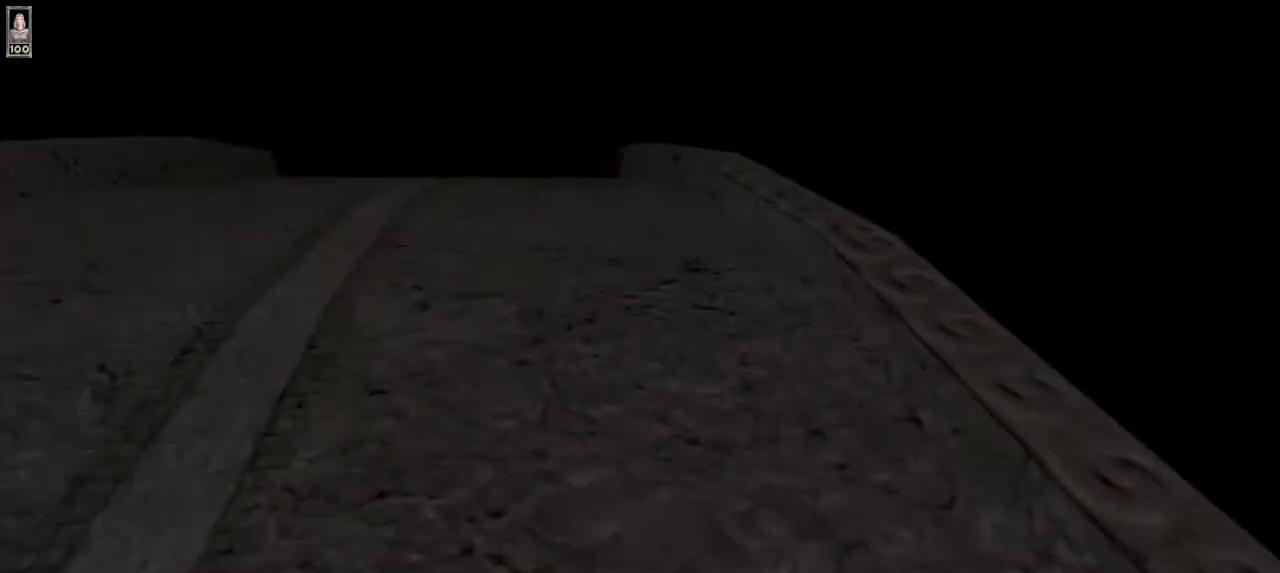
{"keys": ["w"], "mouse": [], "events": []}
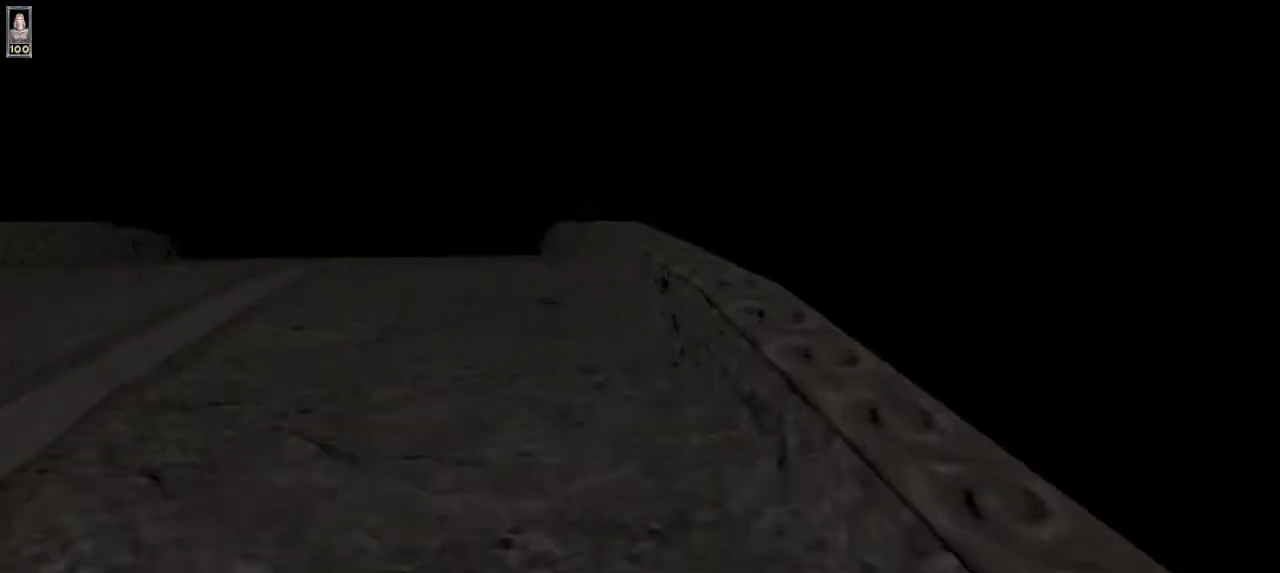
{"keys": ["w"], "mouse": [], "events": [[133, "d", "down"], [233, "d", "up"]]}
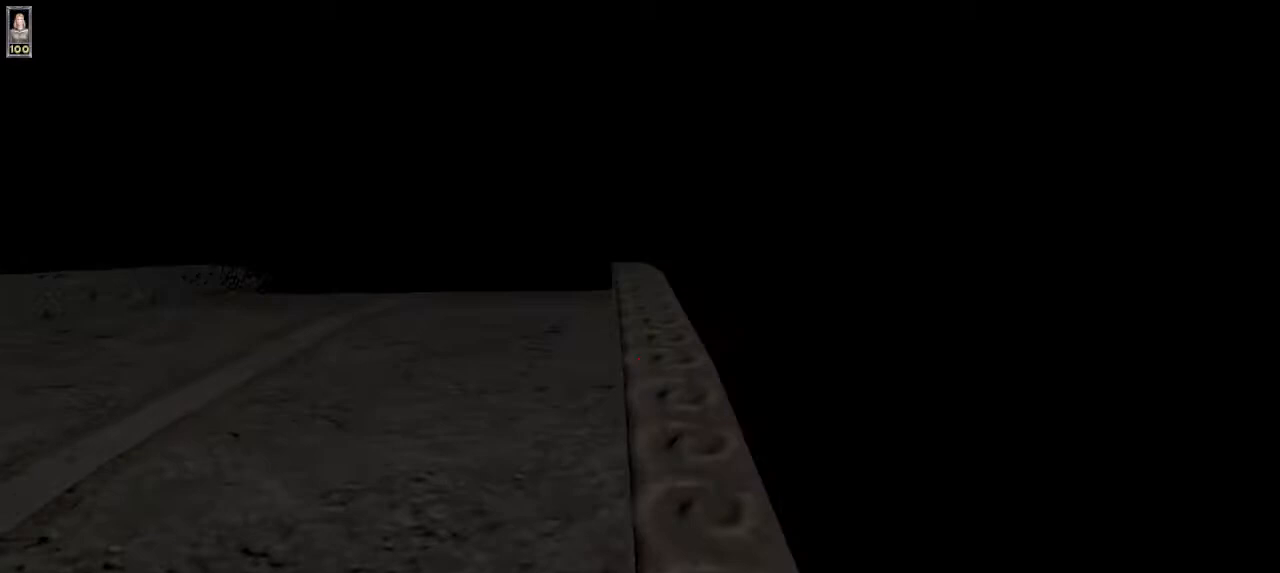
{"keys": ["w"], "mouse": [], "events": []}
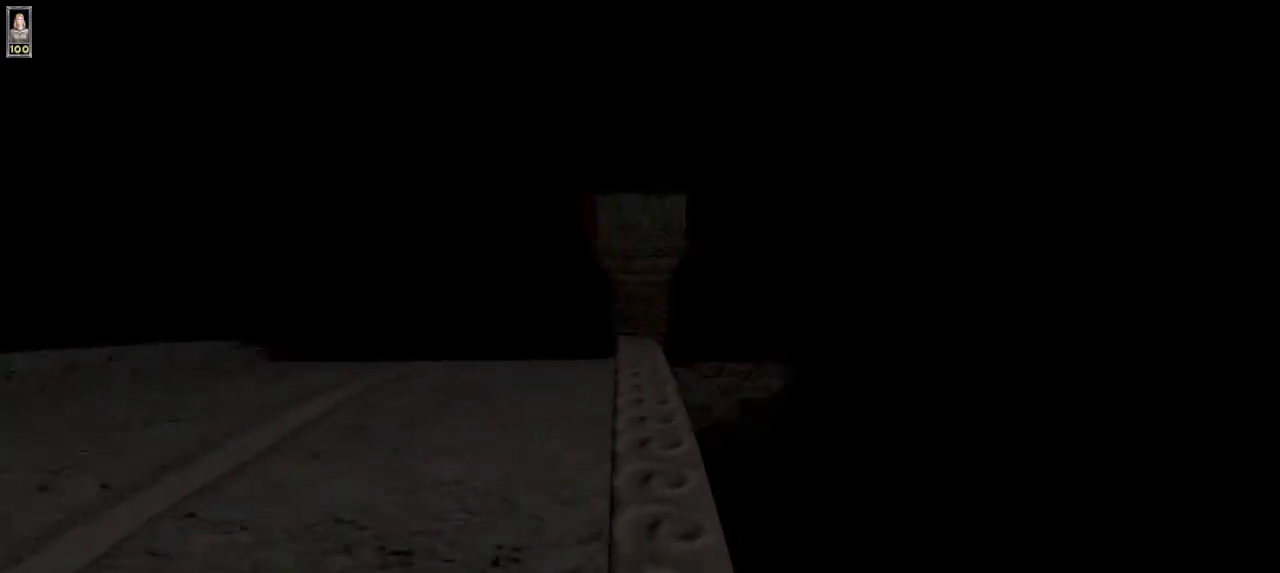
{"keys": [], "mouse": [], "events": [[100, "w", "up"], [167, "e", "down"], [233, "e", "up"]]}
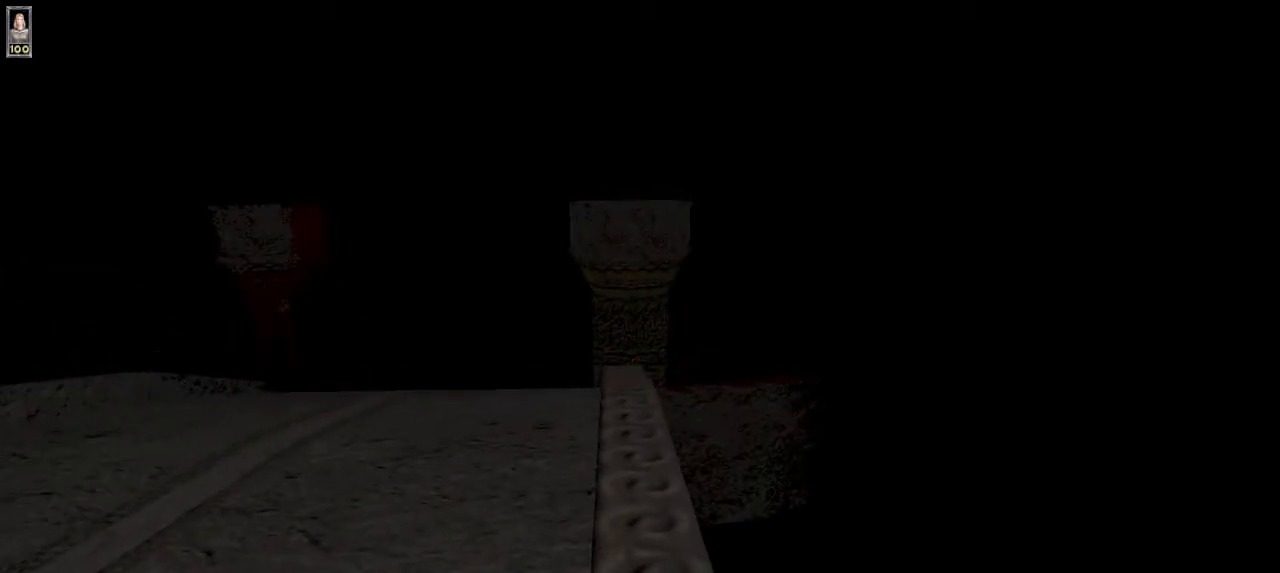
{"keys": ["w"], "mouse": [], "events": [[267, "w", "down"]]}
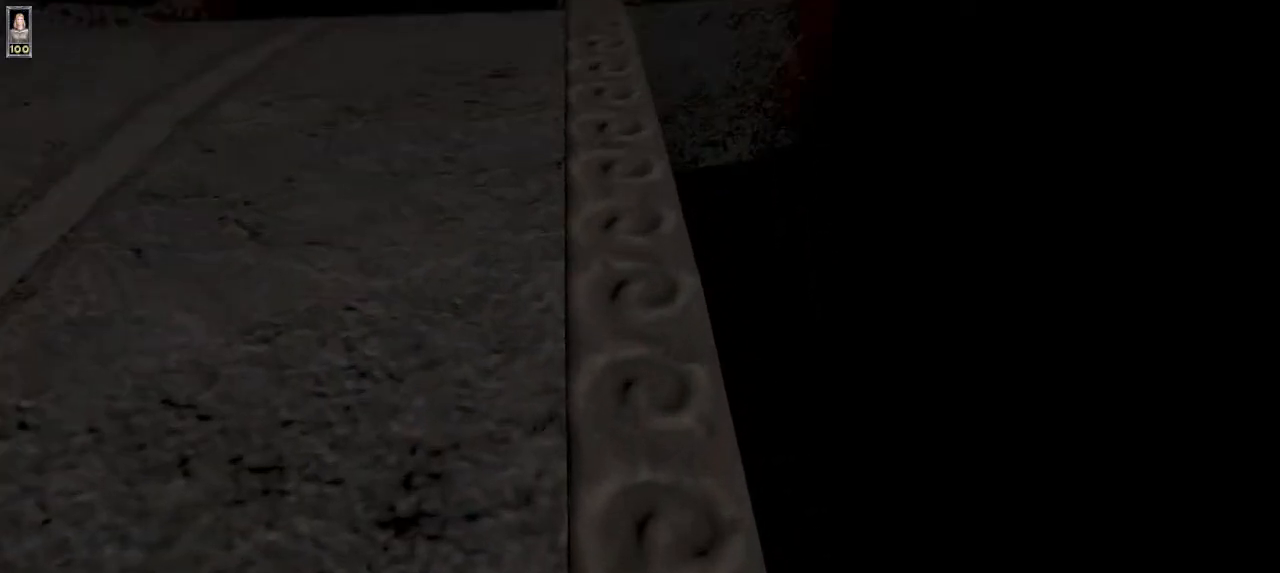
{"keys": ["w"], "mouse": [], "events": [[133, "mouse_left", "down"], [167, "mouse_right", "down"], [267, "mouse_left", "up"], [333, "mouse_right", "up"]]}
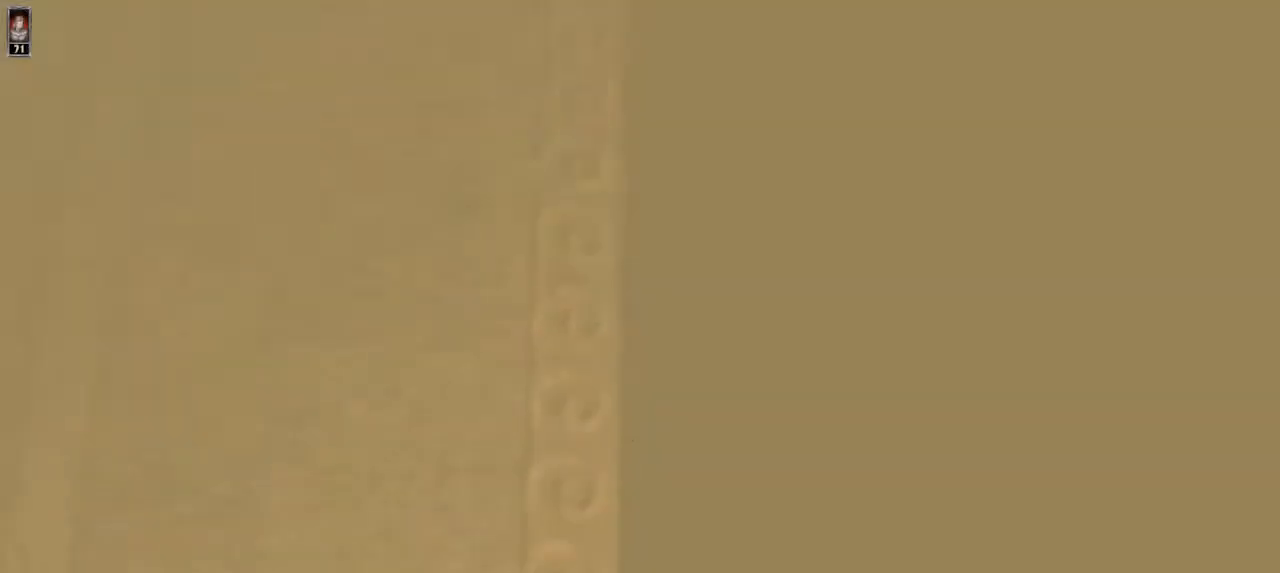
{"keys": ["w"], "mouse": [], "events": [[100, "a", "down"], [167, "a", "up"]]}
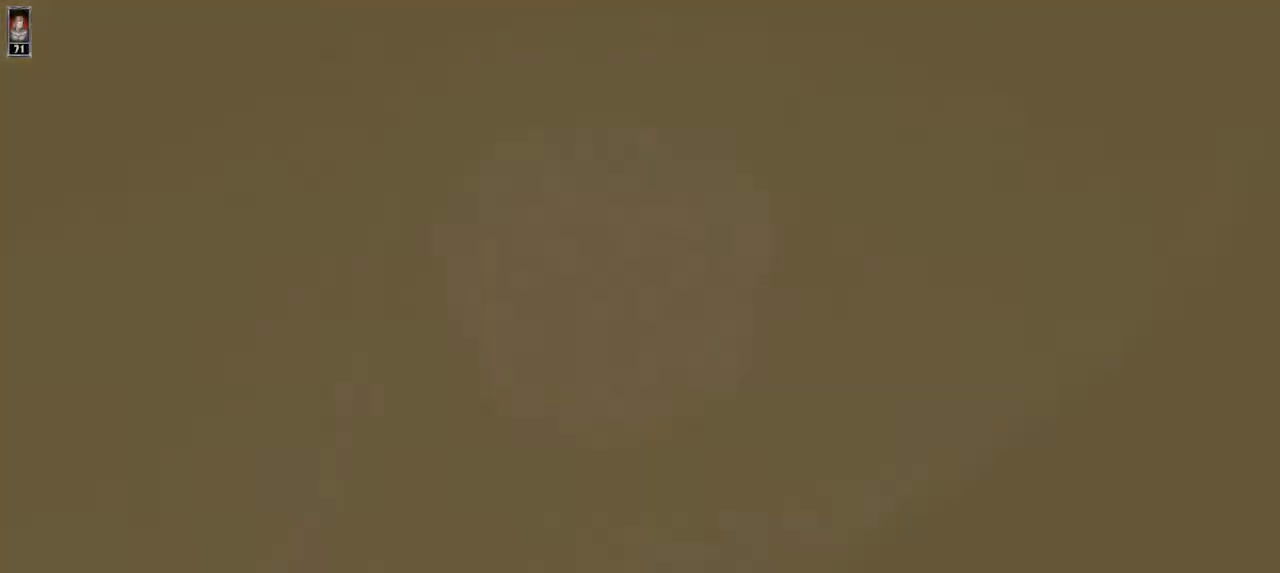
{"keys": ["w"], "mouse": [], "events": []}
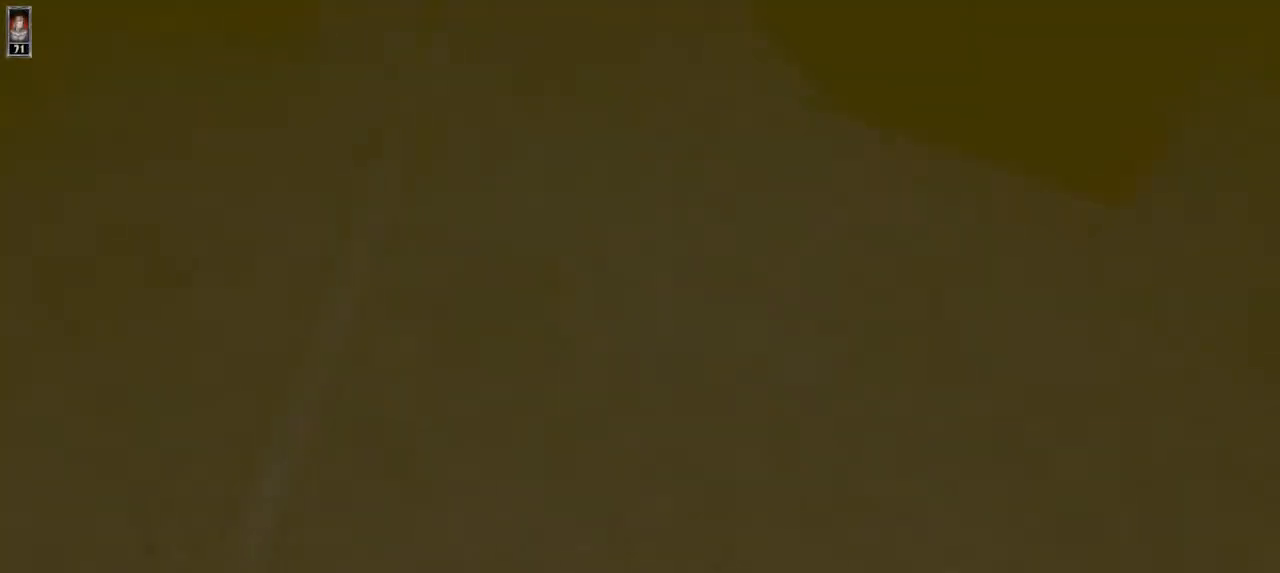
{"keys": ["w"], "mouse": [], "events": []}
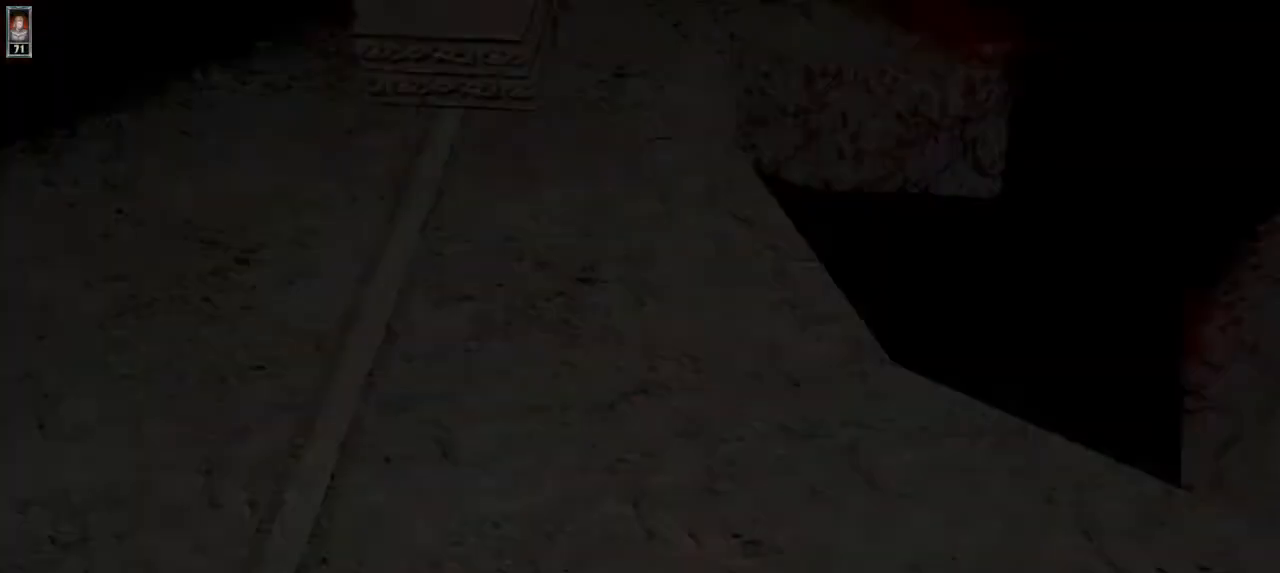
{"keys": ["w"], "mouse": [], "events": []}